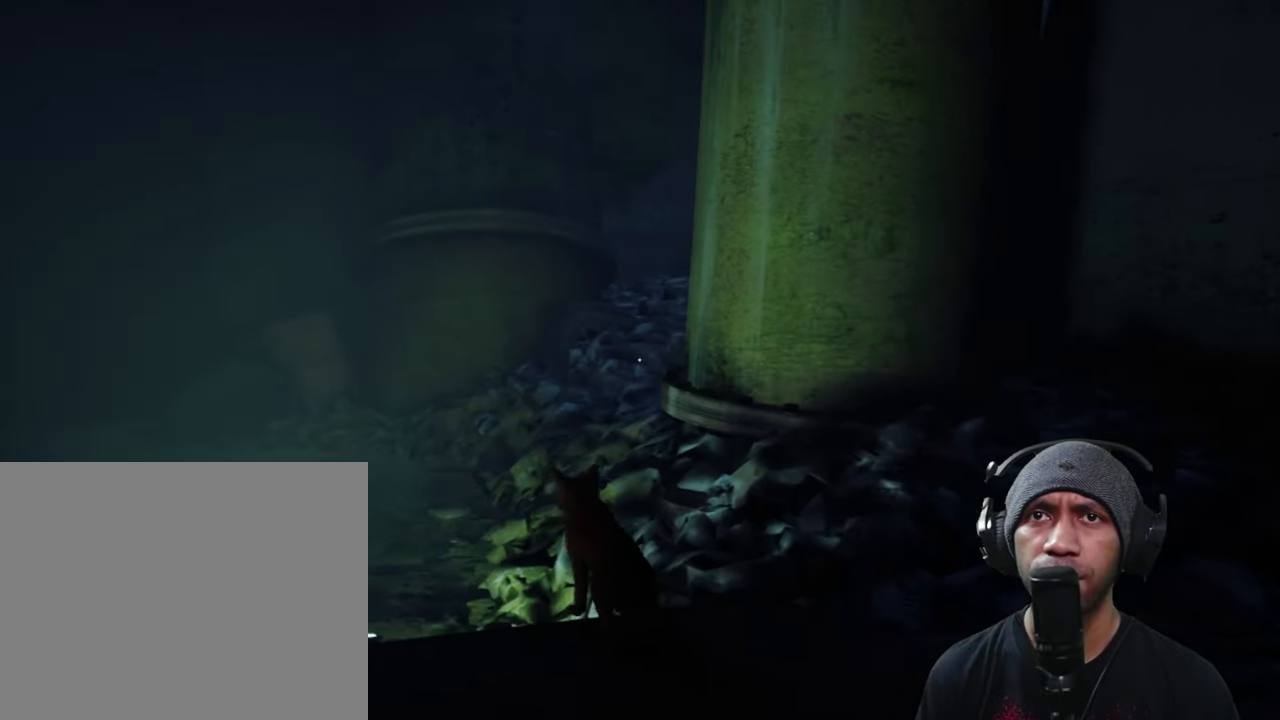
Gameplay with a controller (Xbox layout); each line is a JSON object with the inputs held at the frame after it. "button_events" lists button changes between this image and that frame as [ms after this image, input, new state], when the widget could be followed in between (sticks are given only as held states). Not read: L3 R3.
{"buttons": ["L2", "R2"], "left_stick": "up", "right_stick": "center", "button_events": []}
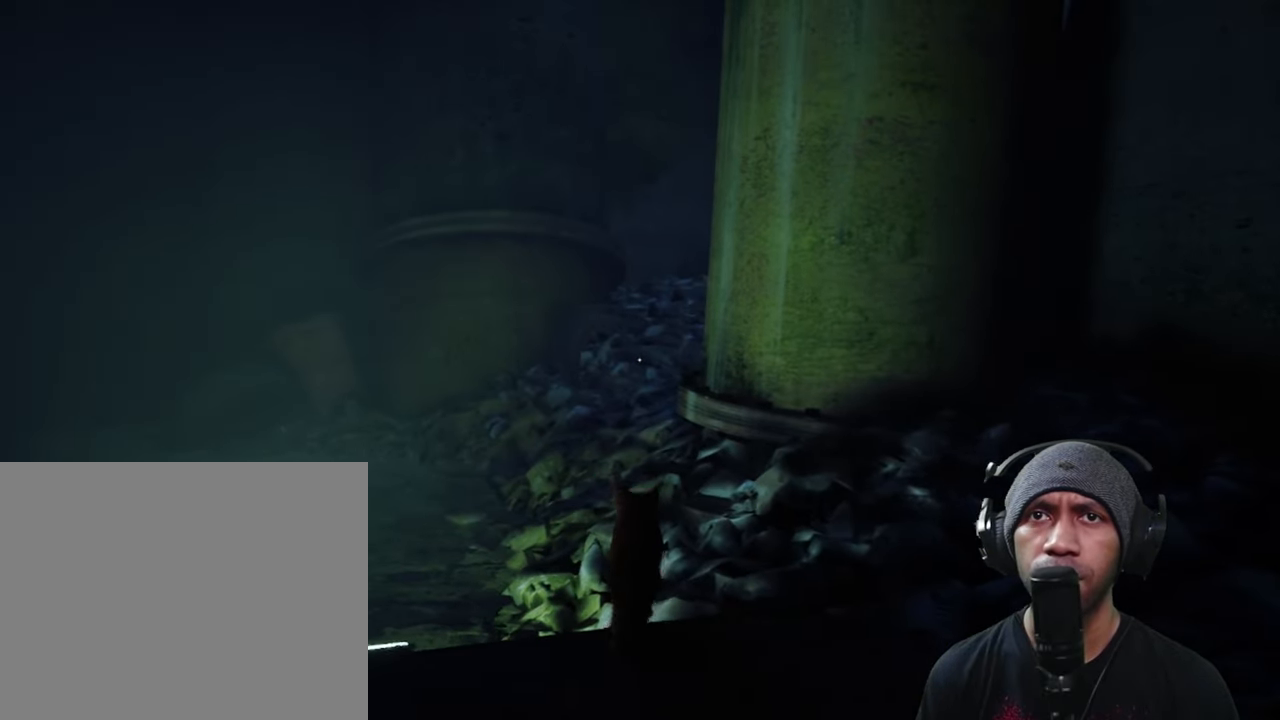
{"buttons": ["R2"], "left_stick": "up-right", "right_stick": "right", "button_events": [[67, "L2", "up"]]}
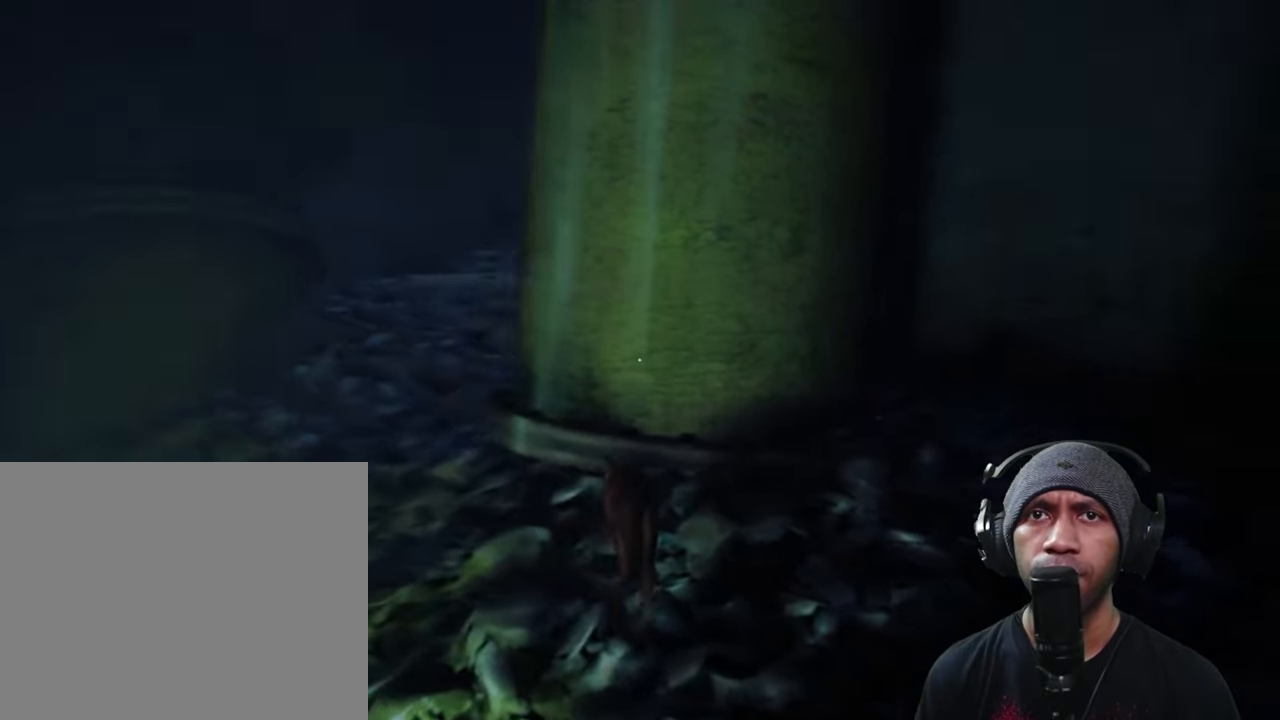
{"buttons": ["R2"], "left_stick": "down-left", "right_stick": "center", "button_events": []}
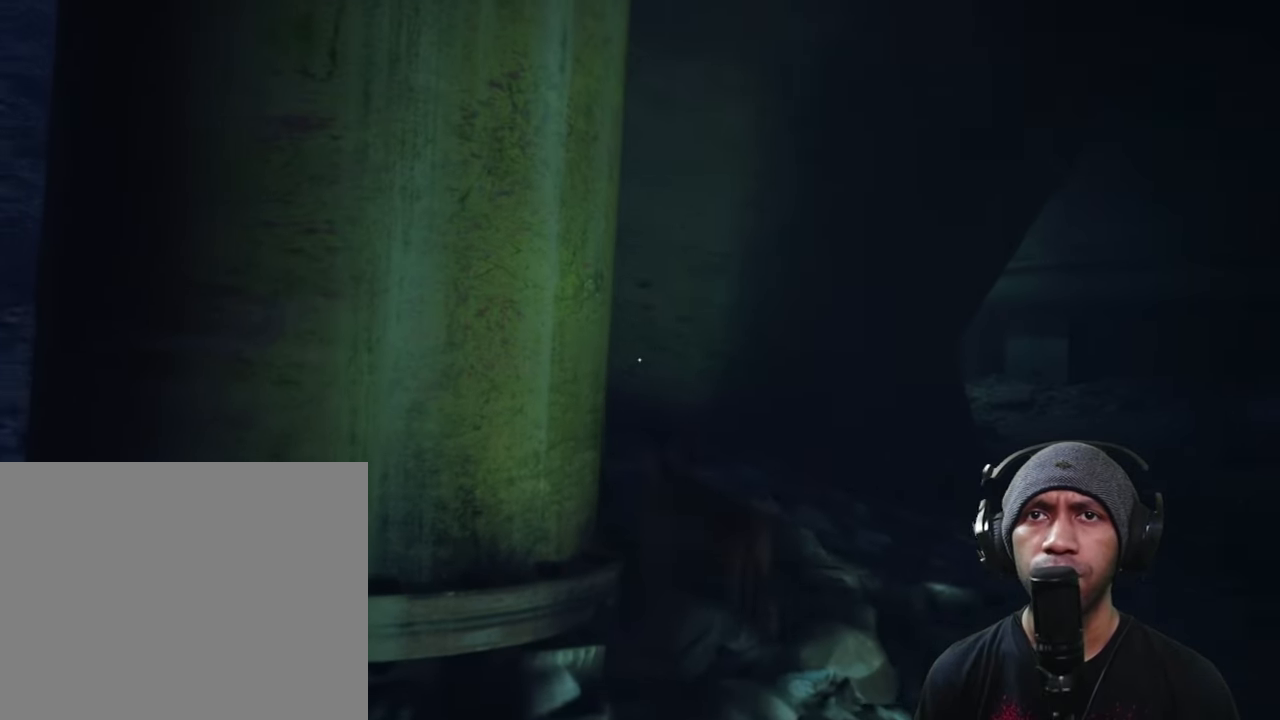
{"buttons": ["R2"], "left_stick": "down-left", "right_stick": "left", "button_events": []}
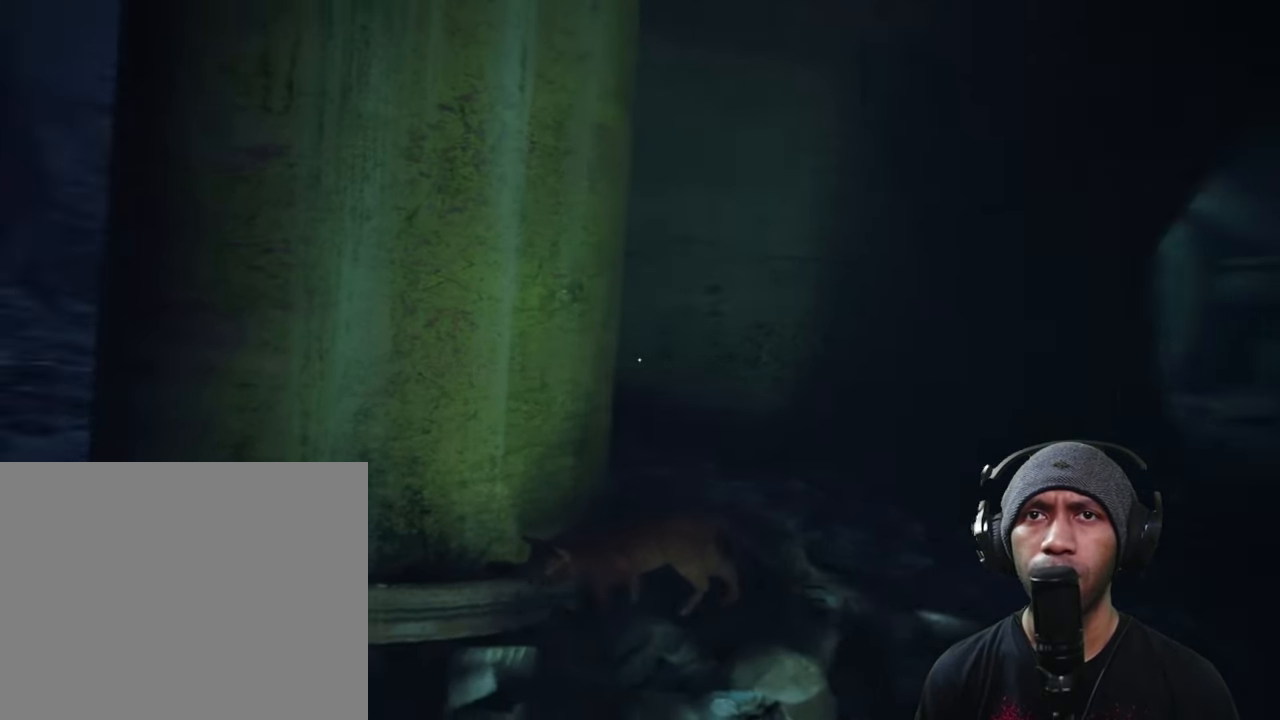
{"buttons": ["R2"], "left_stick": "up", "right_stick": "center", "button_events": []}
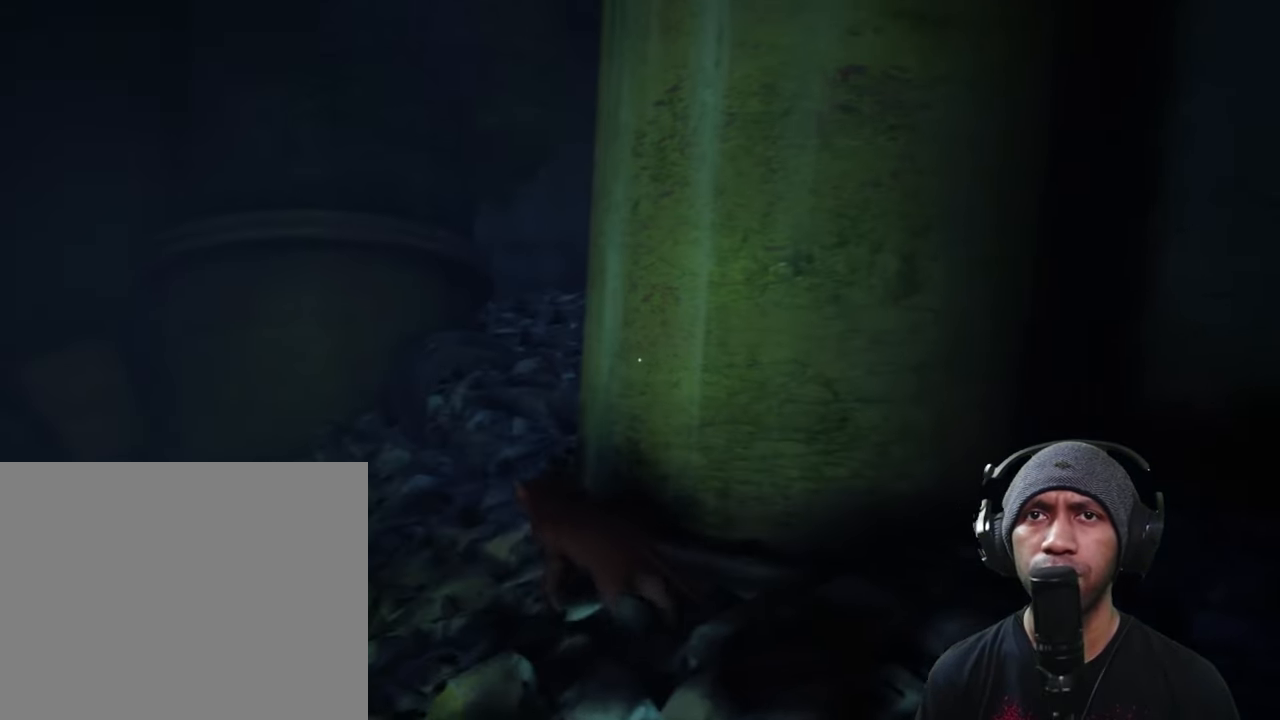
{"buttons": ["L2", "R2"], "left_stick": "up", "right_stick": "right", "button_events": [[217, "L2", "down"]]}
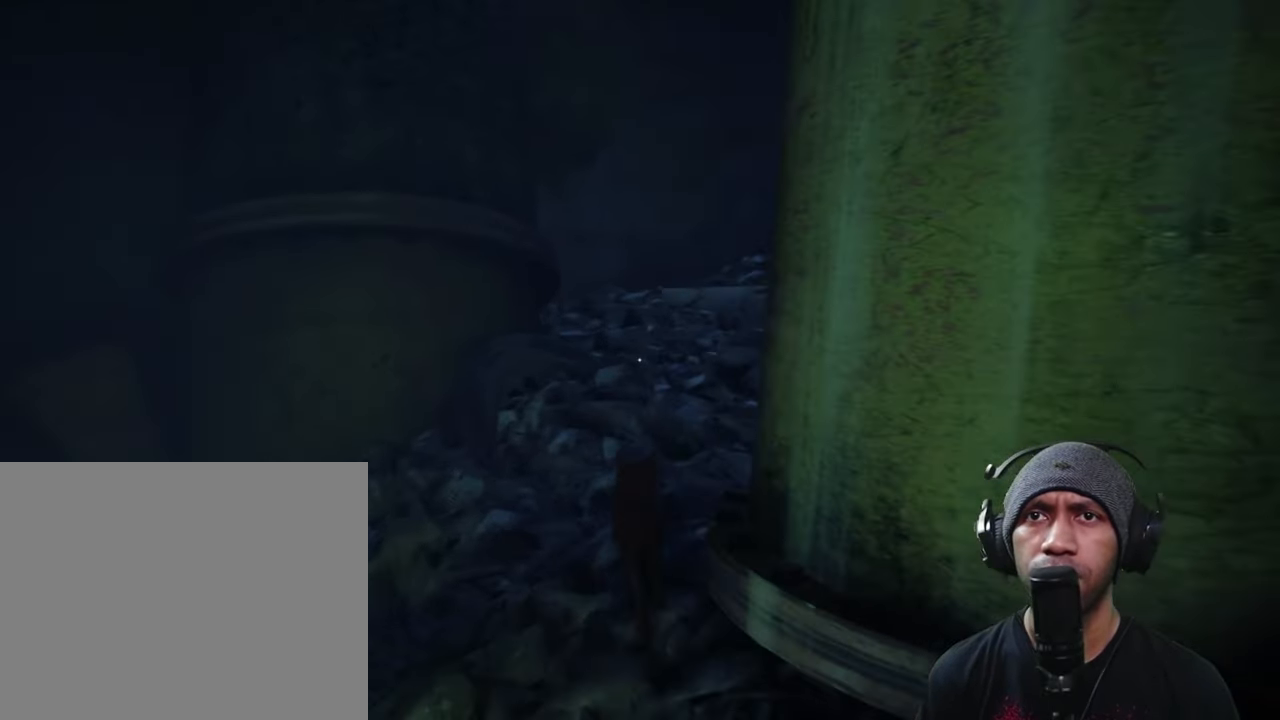
{"buttons": ["L2", "R2"], "left_stick": "up", "right_stick": "center", "button_events": []}
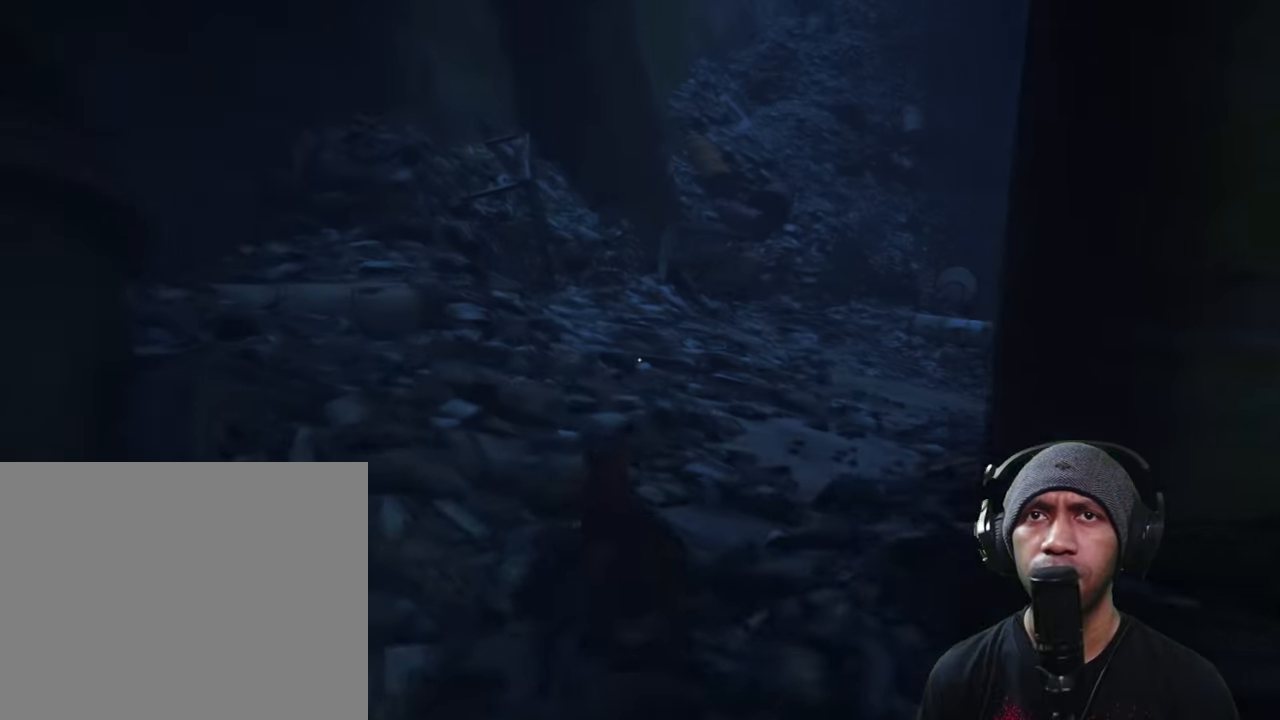
{"buttons": ["L2", "R2"], "left_stick": "up", "right_stick": "center", "button_events": []}
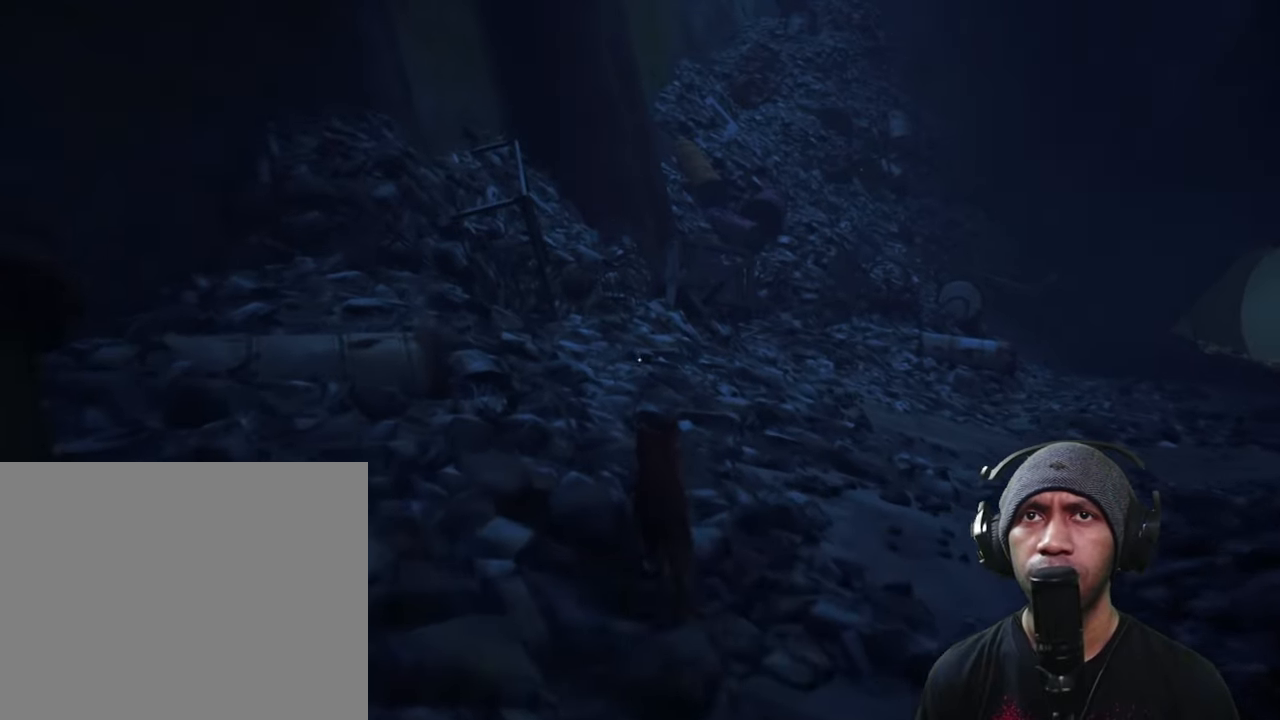
{"buttons": ["L2", "R2"], "left_stick": "up", "right_stick": "up-right", "button_events": []}
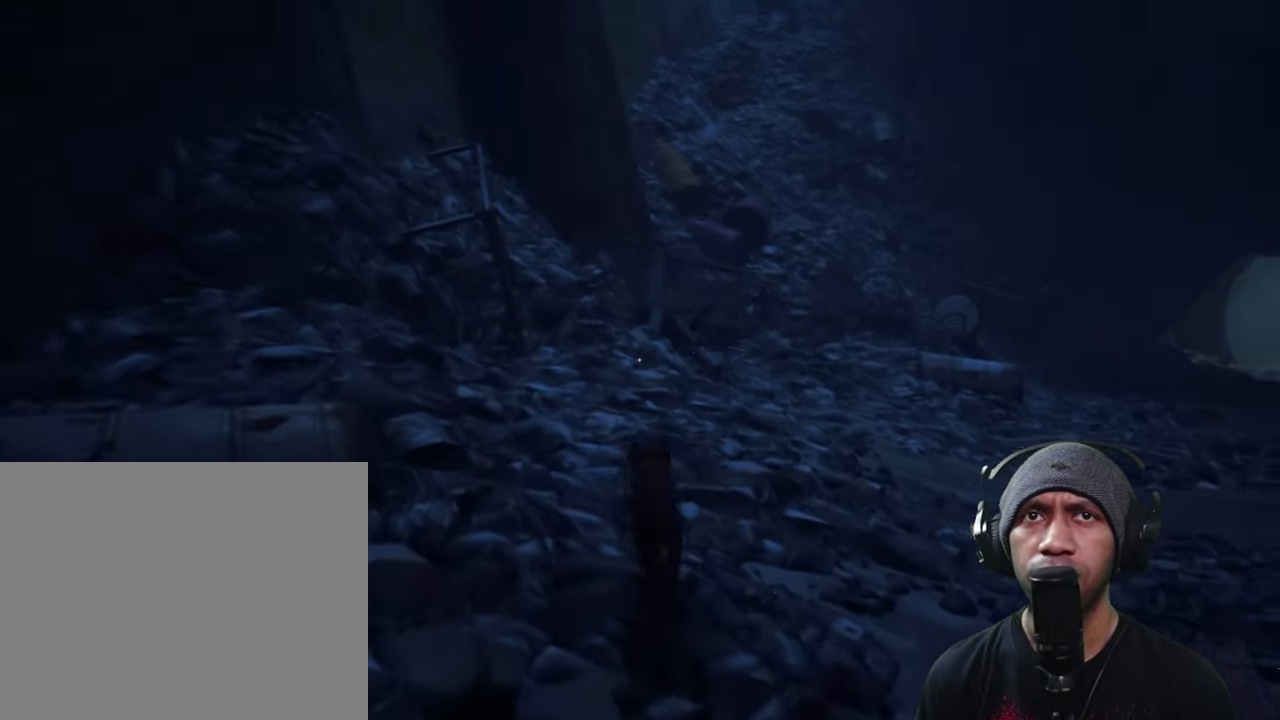
{"buttons": ["L2", "R2"], "left_stick": "up", "right_stick": "center", "button_events": []}
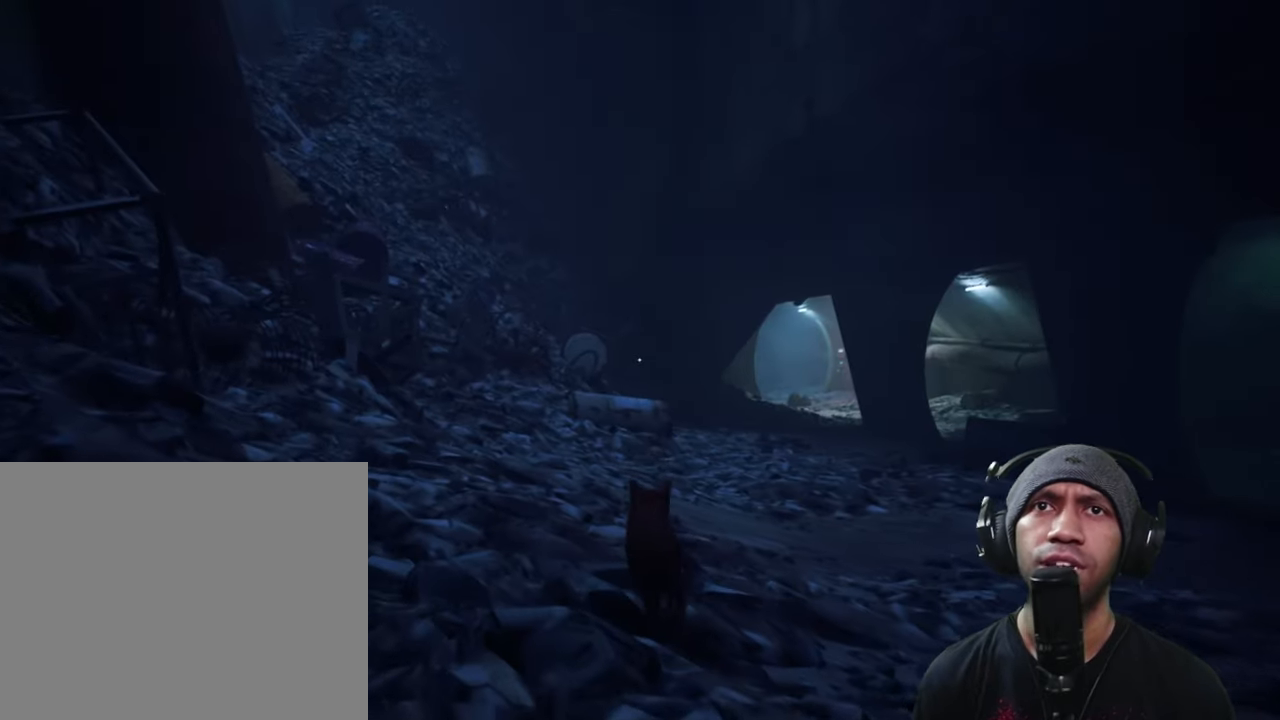
{"buttons": ["L2", "R2"], "left_stick": "up", "right_stick": "up", "button_events": []}
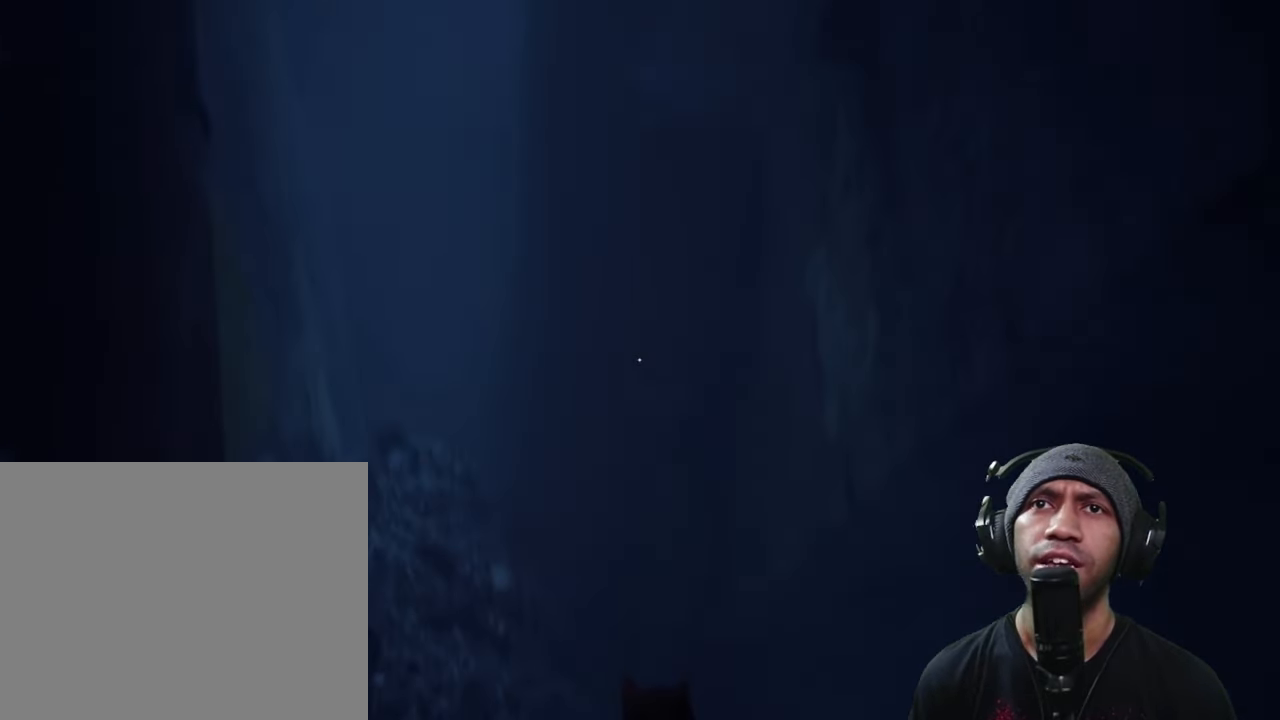
{"buttons": ["L2", "R2"], "left_stick": "up", "right_stick": "down-left", "button_events": []}
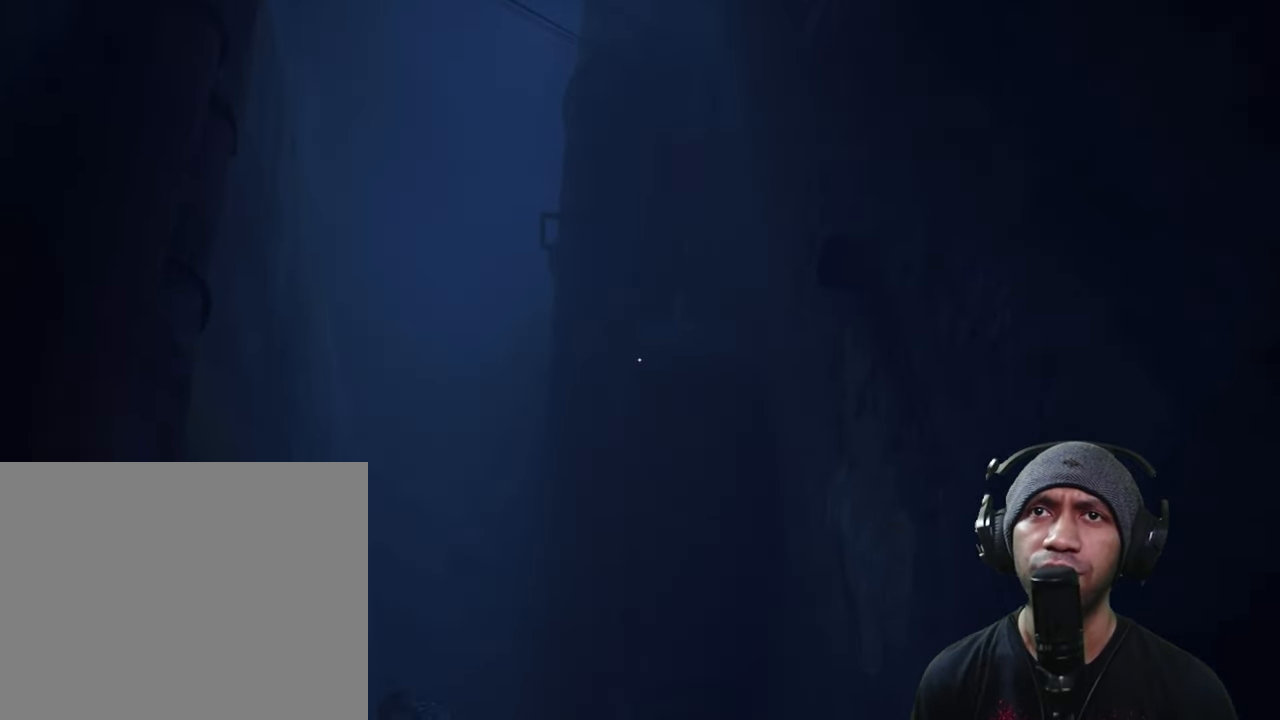
{"buttons": ["L2", "R2"], "left_stick": "up", "right_stick": "center", "button_events": []}
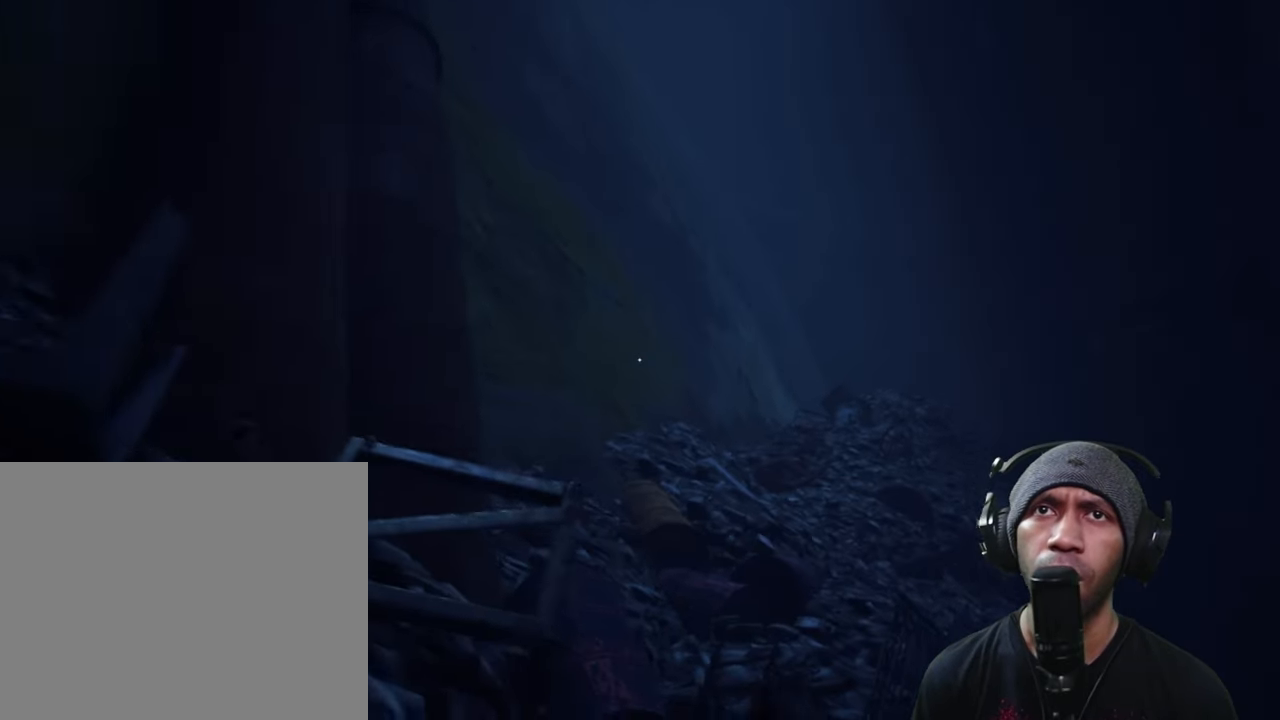
{"buttons": ["L2", "R2"], "left_stick": "up", "right_stick": "down", "button_events": []}
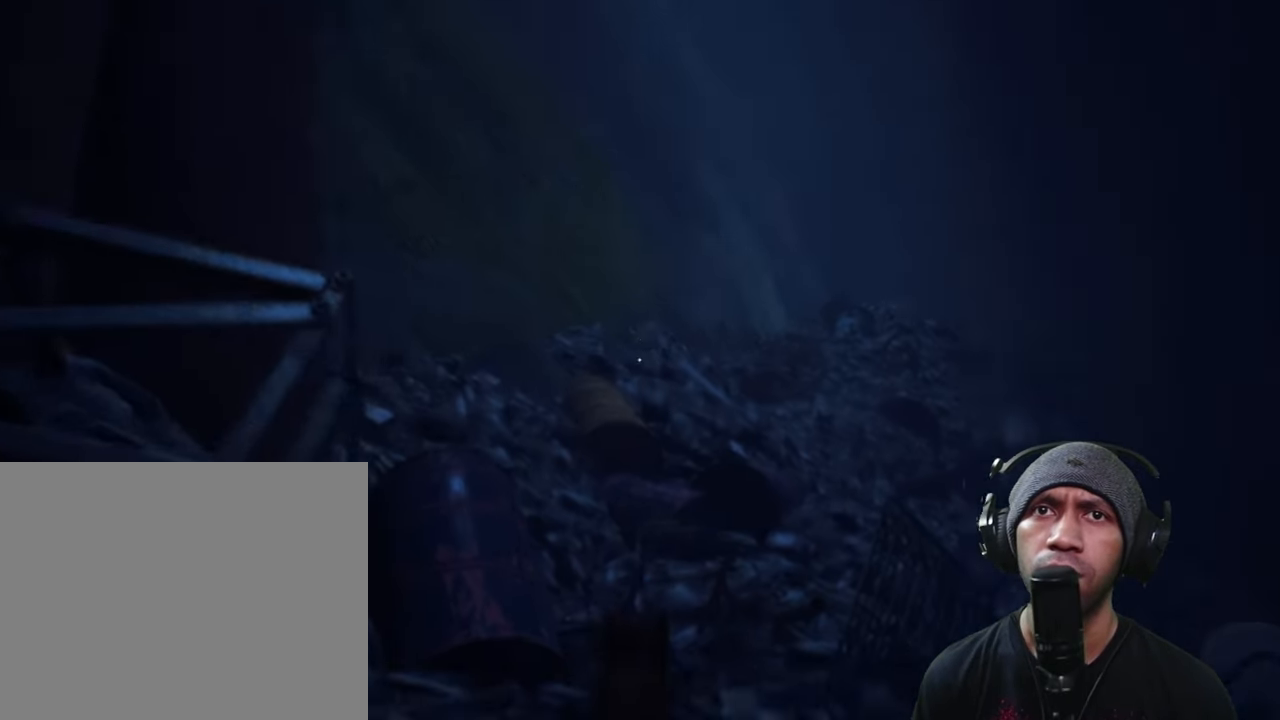
{"buttons": ["L2", "R2"], "left_stick": "up-right", "right_stick": "center", "button_events": []}
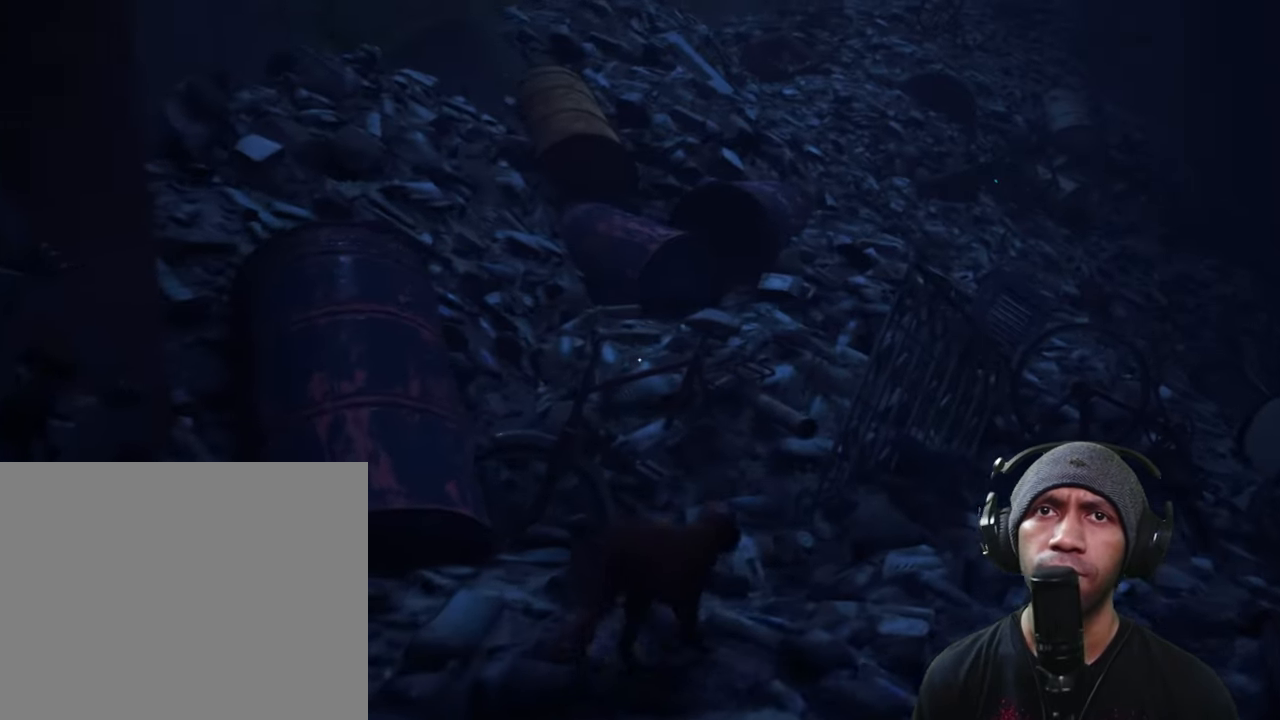
{"buttons": ["L2", "R2"], "left_stick": "up-right", "right_stick": "center", "button_events": []}
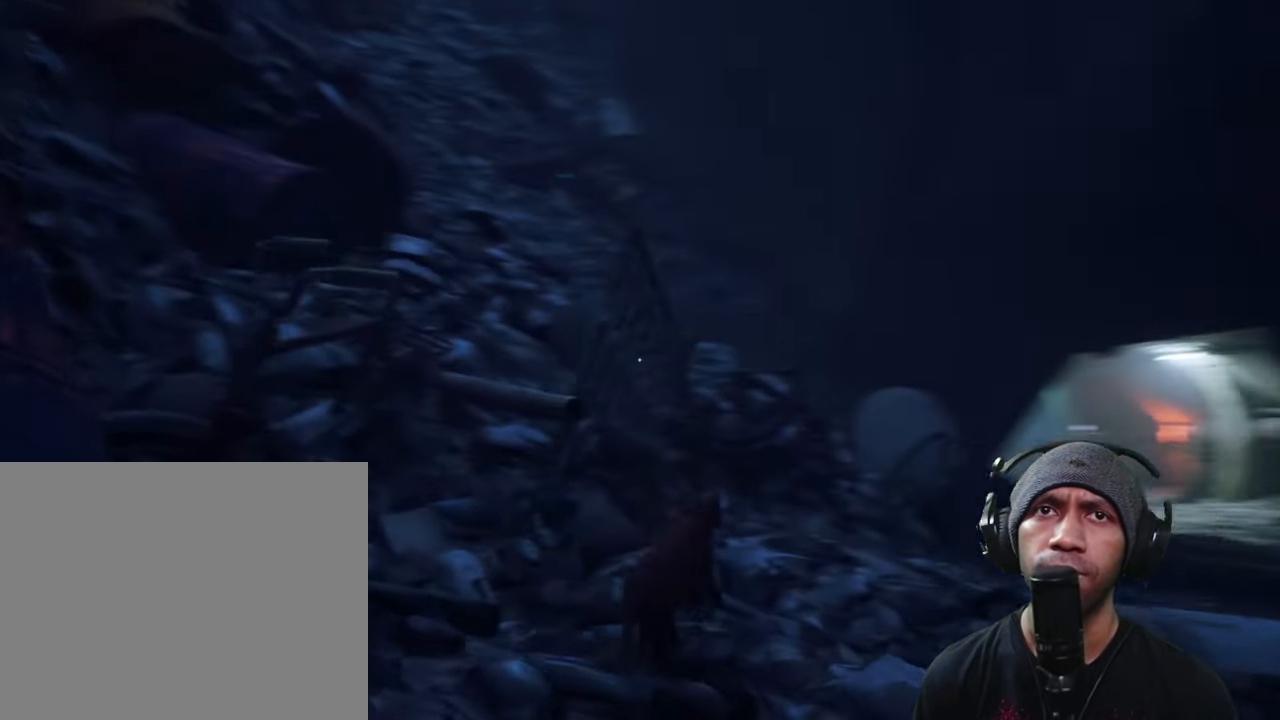
{"buttons": ["L2", "R2"], "left_stick": "up-right", "right_stick": "center", "button_events": []}
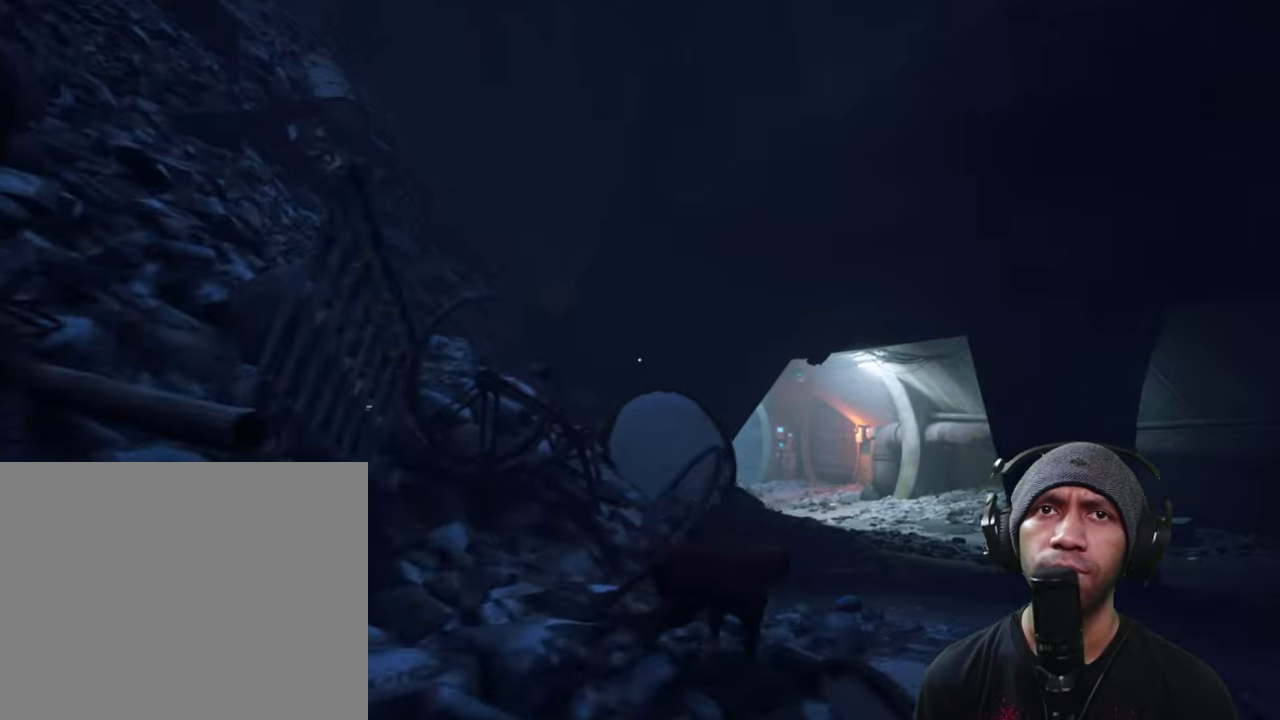
{"buttons": ["R2"], "left_stick": "up-right", "right_stick": "left", "button_events": [[433, "L2", "up"]]}
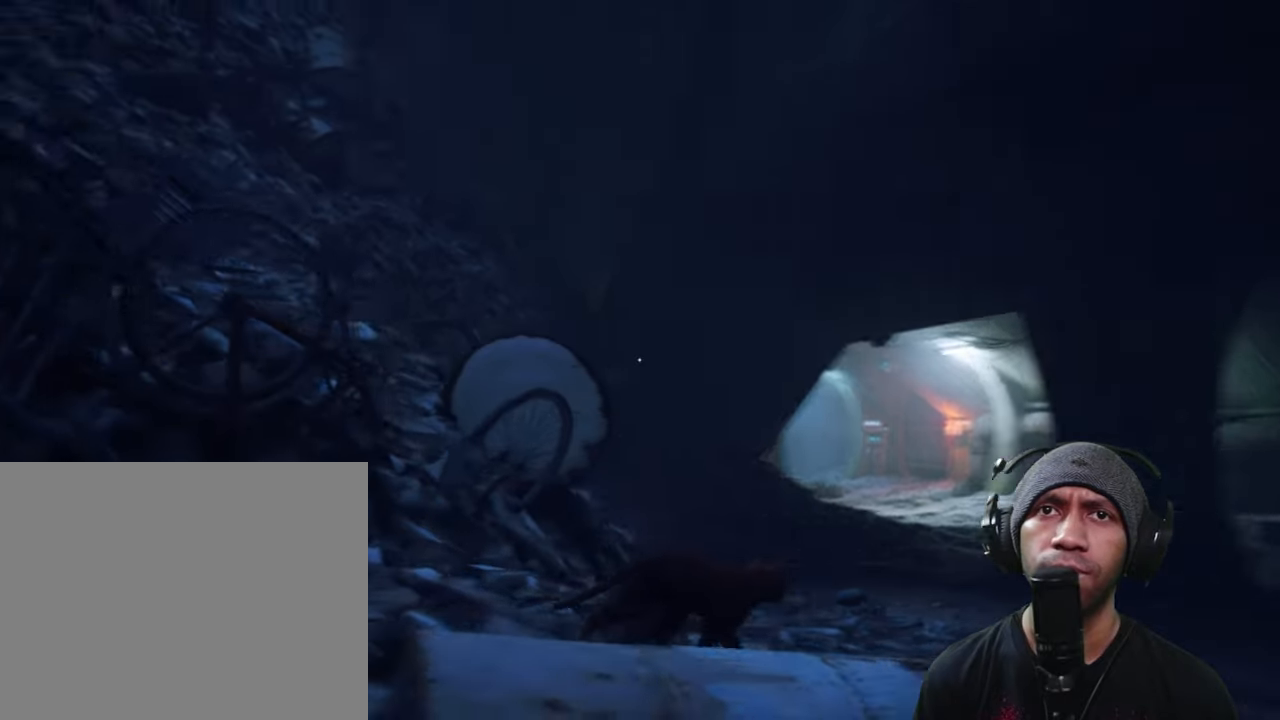
{"buttons": ["R2"], "left_stick": "up-right", "right_stick": "center", "button_events": []}
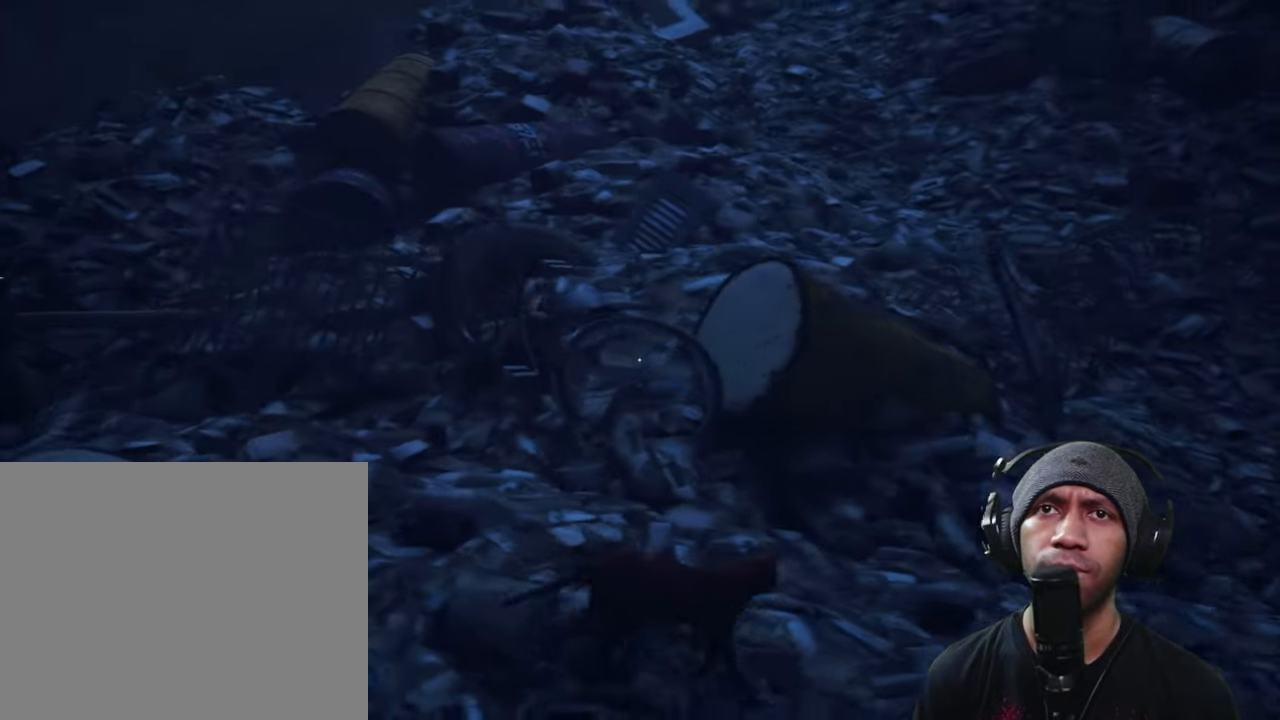
{"buttons": ["R2"], "left_stick": "up-right", "right_stick": "right", "button_events": []}
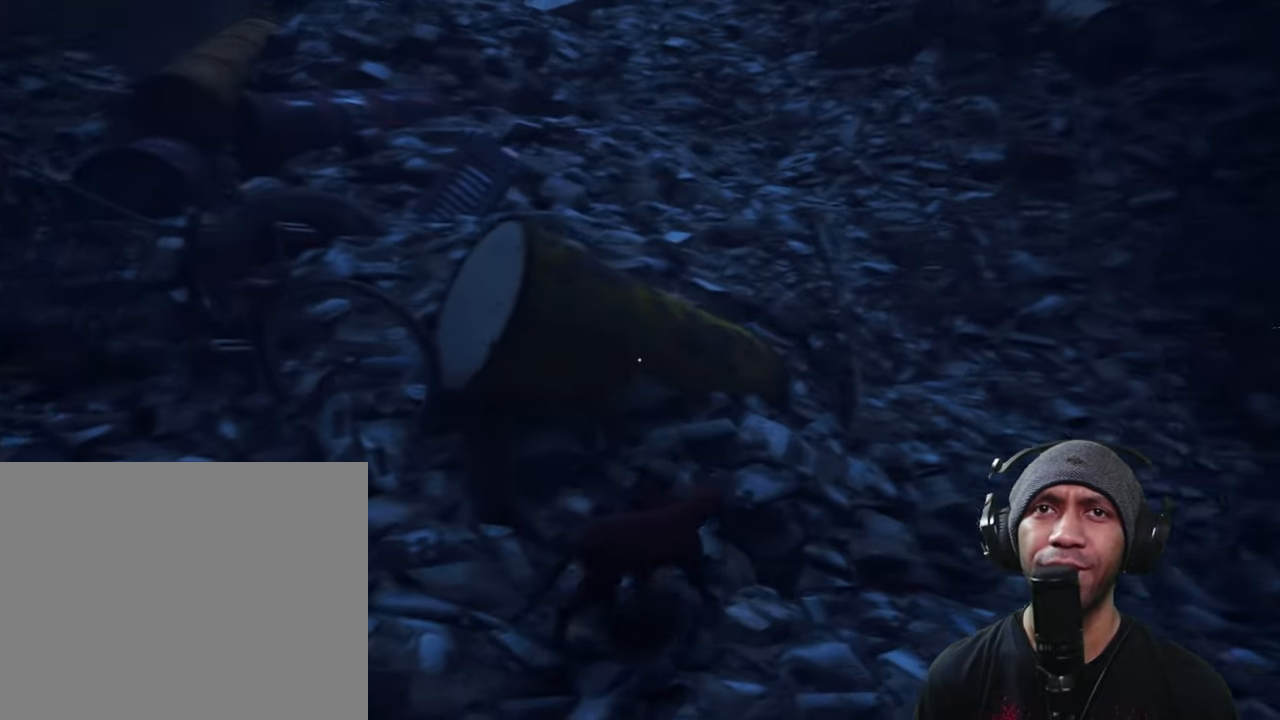
{"buttons": ["R2"], "left_stick": "up", "right_stick": "center", "button_events": []}
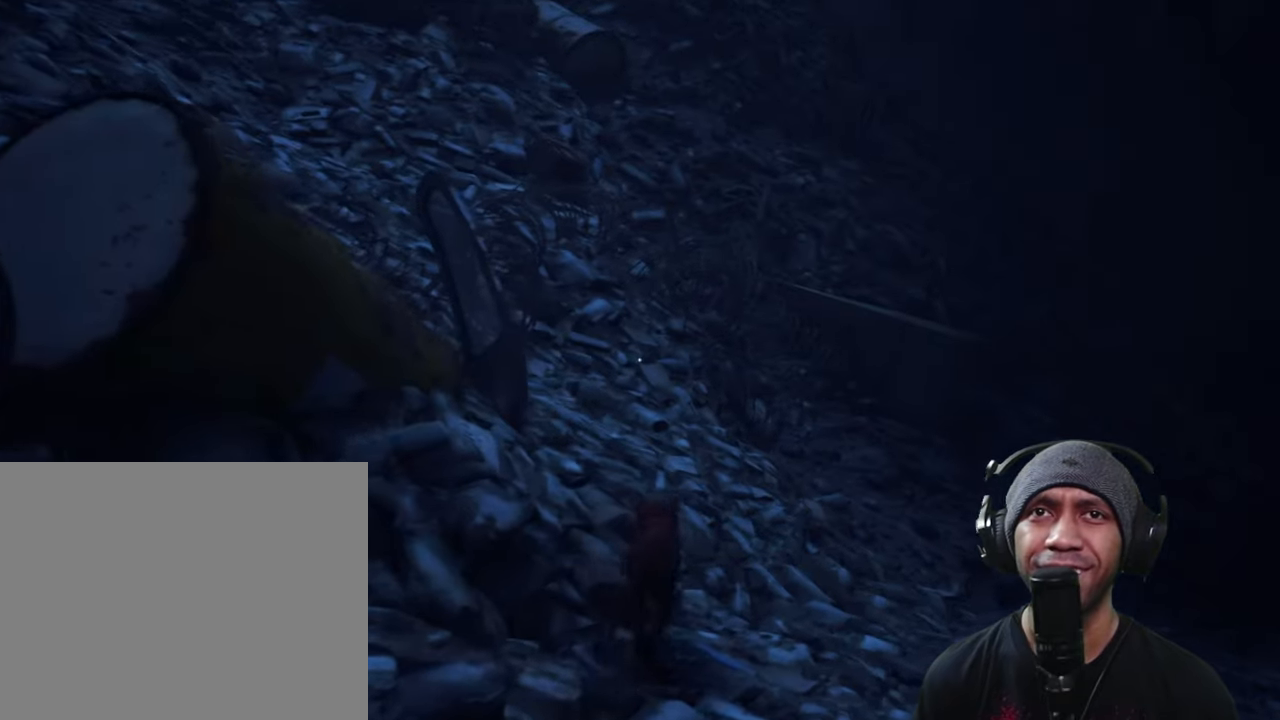
{"buttons": ["R2"], "left_stick": "up-right", "right_stick": "right", "button_events": []}
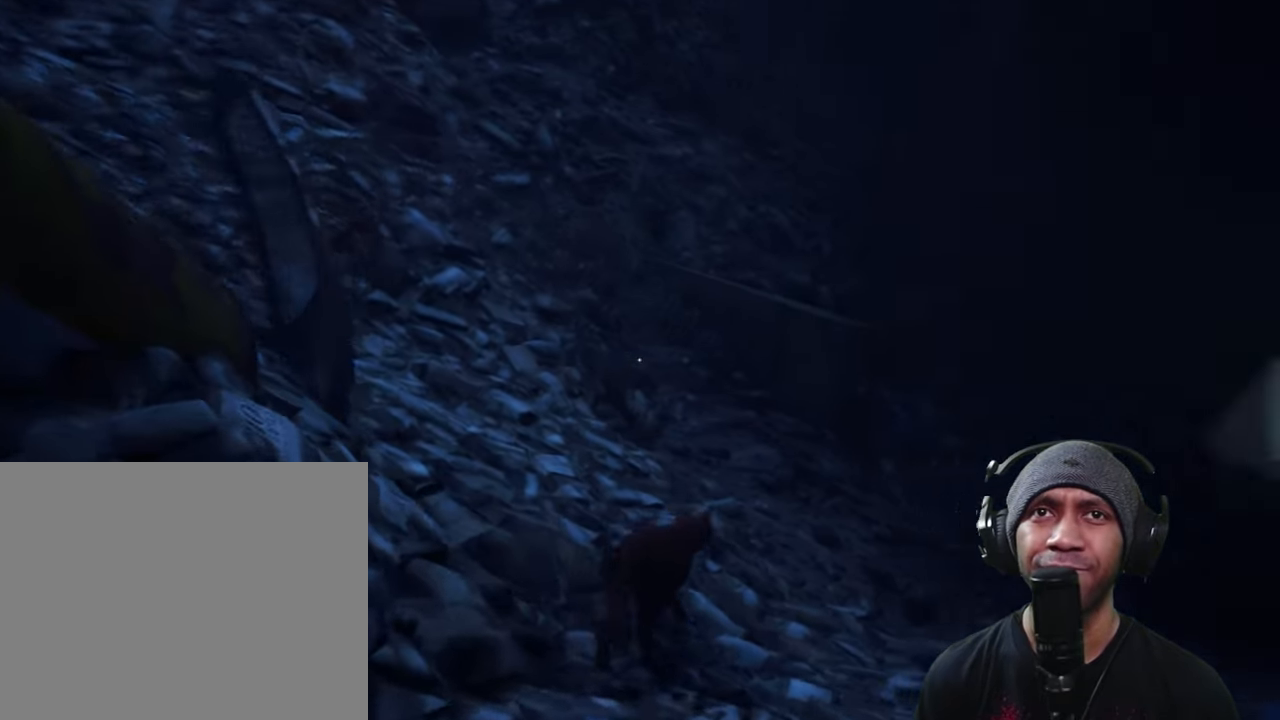
{"buttons": ["R2"], "left_stick": "up-right", "right_stick": "center", "button_events": []}
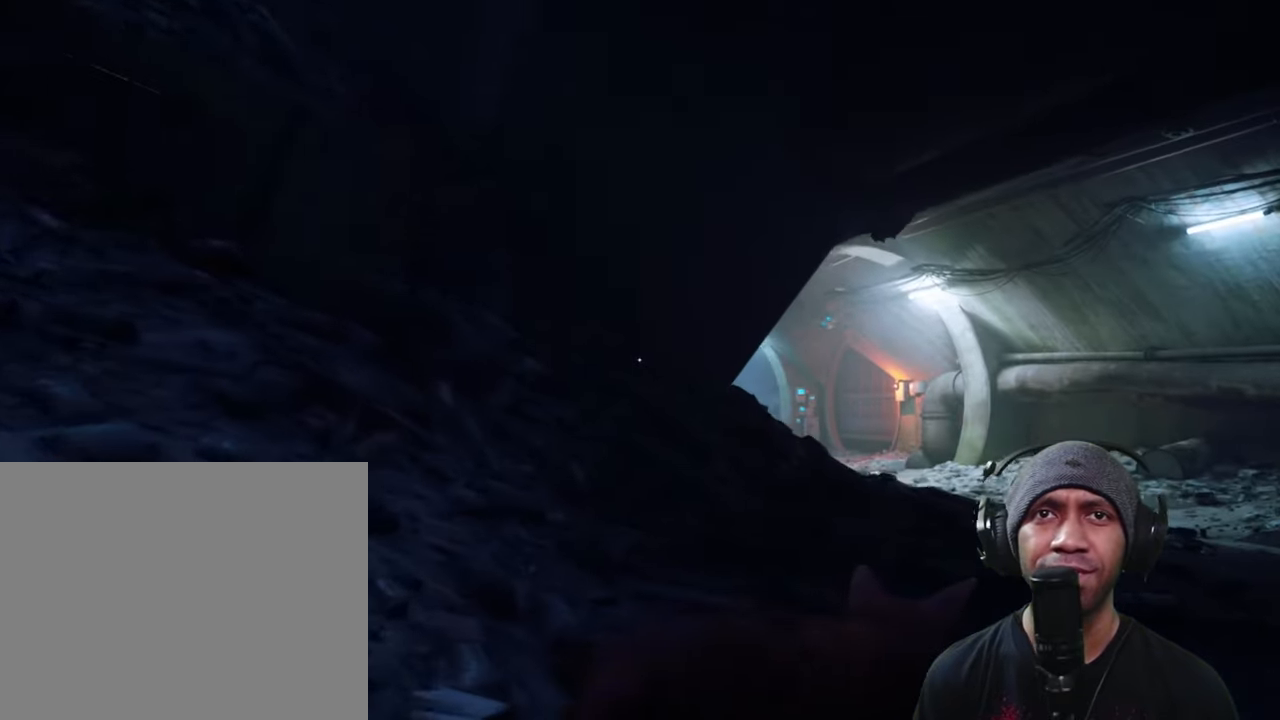
{"buttons": ["R2"], "left_stick": "up-right", "right_stick": "right", "button_events": []}
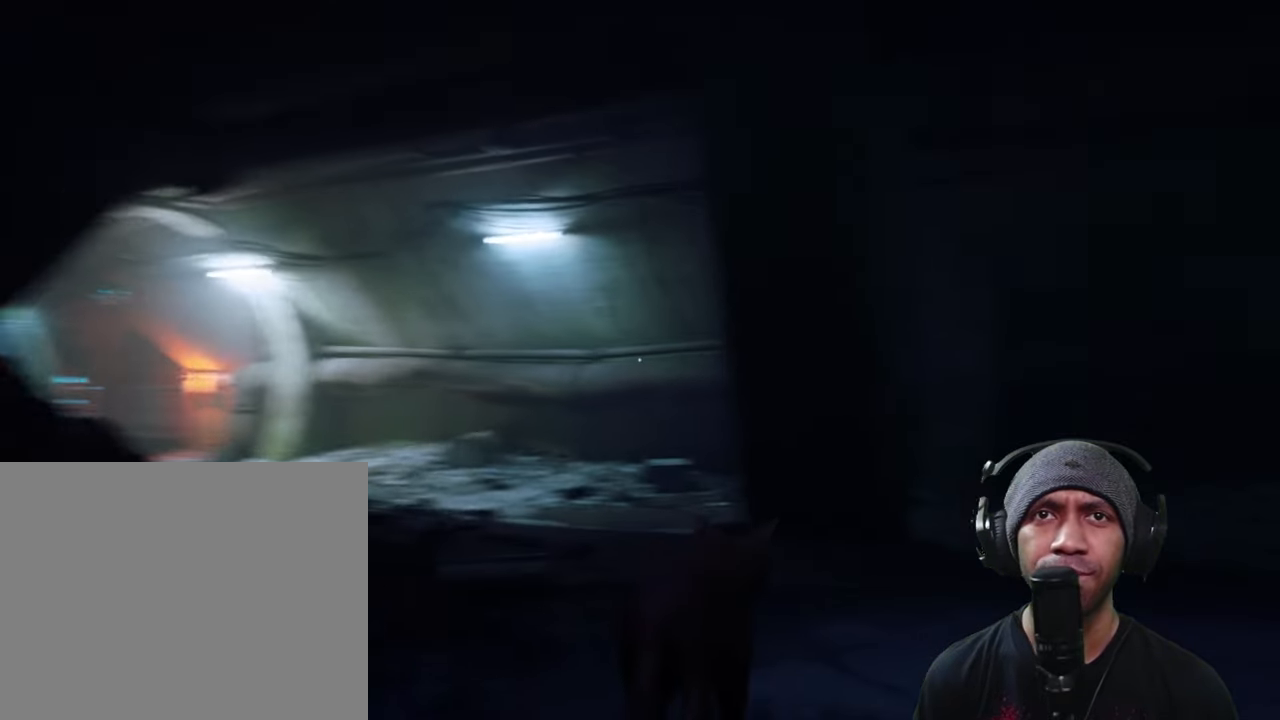
{"buttons": ["R2"], "left_stick": "up-left", "right_stick": "center", "button_events": []}
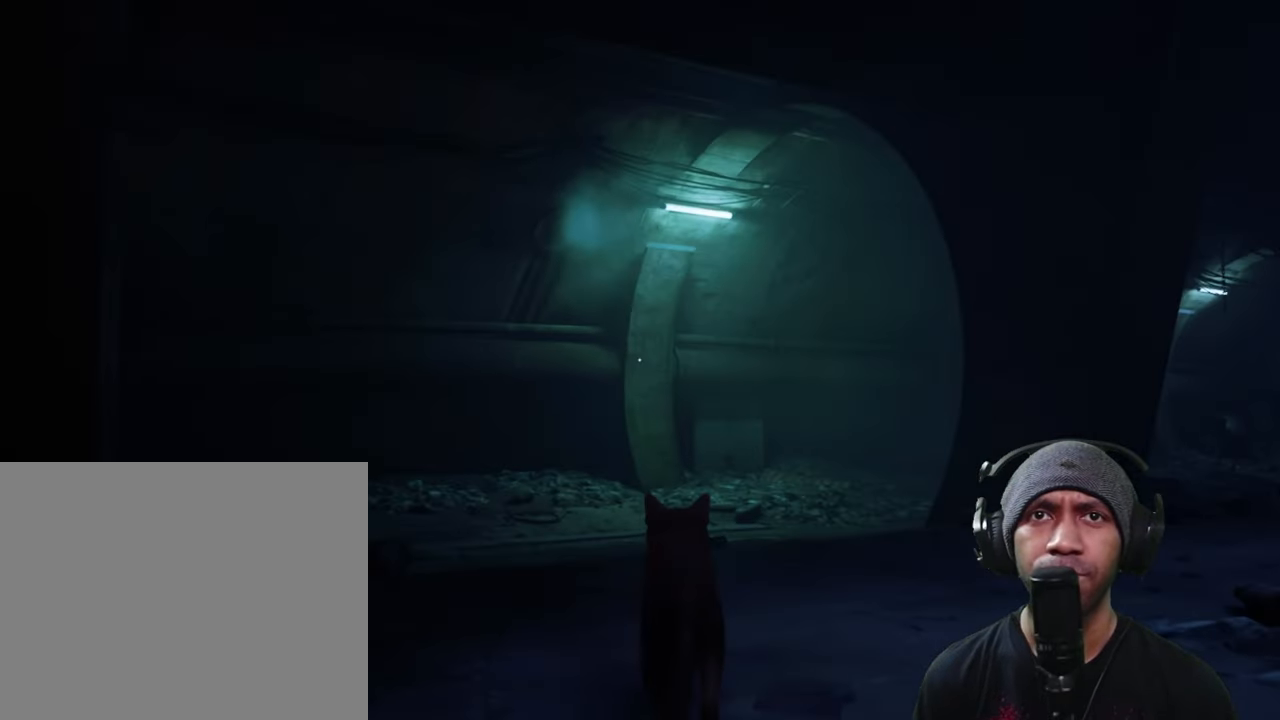
{"buttons": ["R2"], "left_stick": "up-left", "right_stick": "center", "button_events": []}
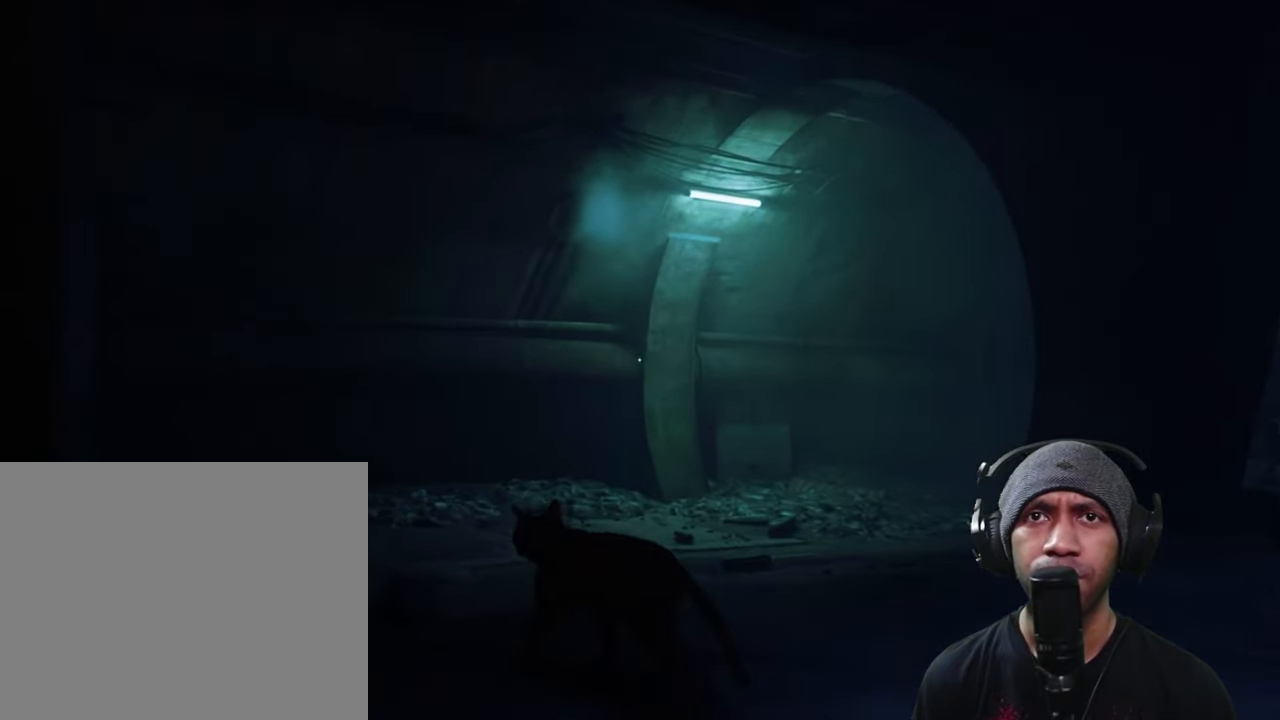
{"buttons": ["R2"], "left_stick": "up-left", "right_stick": "center", "button_events": []}
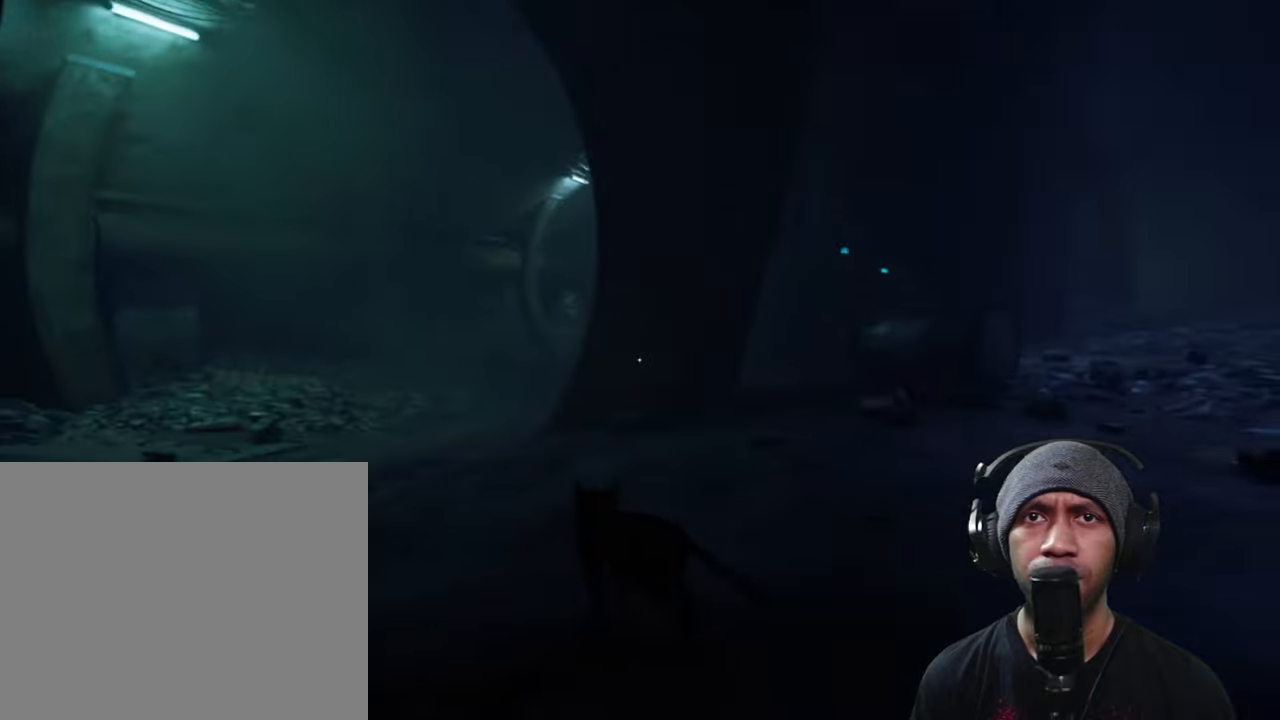
{"buttons": ["L2", "R2"], "left_stick": "up-left", "right_stick": "center", "button_events": [[167, "L2", "down"]]}
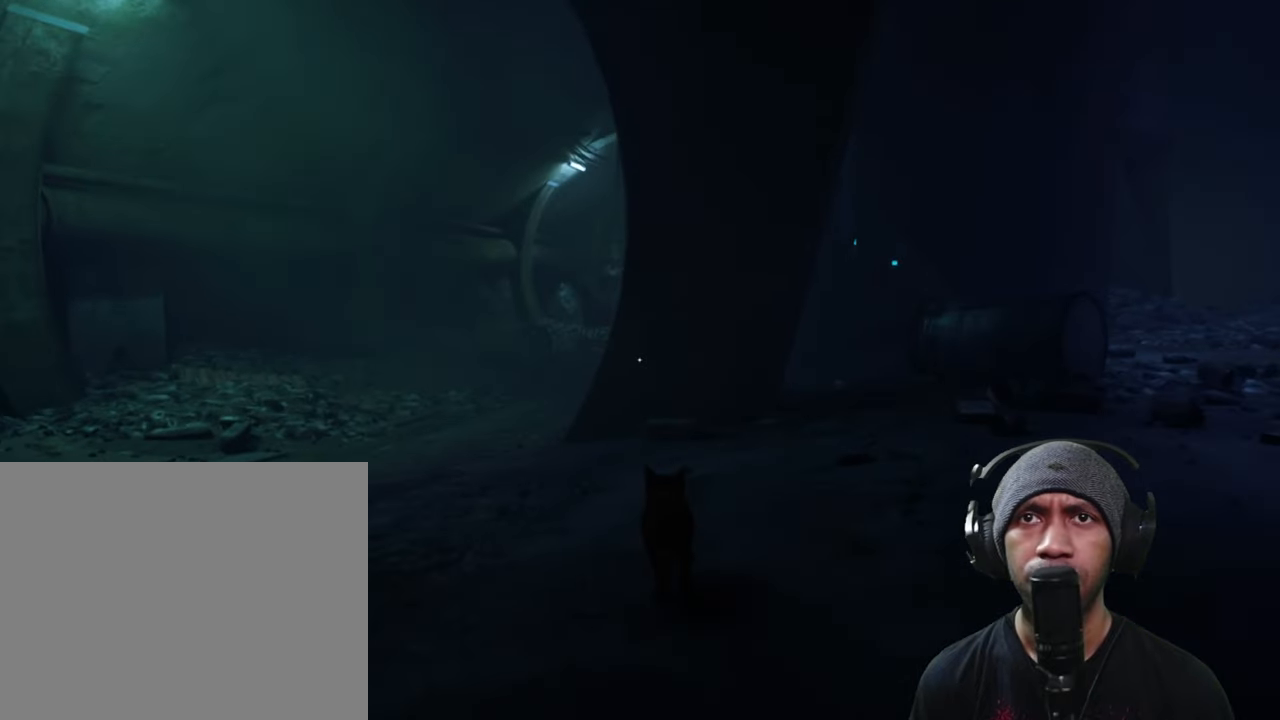
{"buttons": ["L2", "R2"], "left_stick": "up-left", "right_stick": "center", "button_events": []}
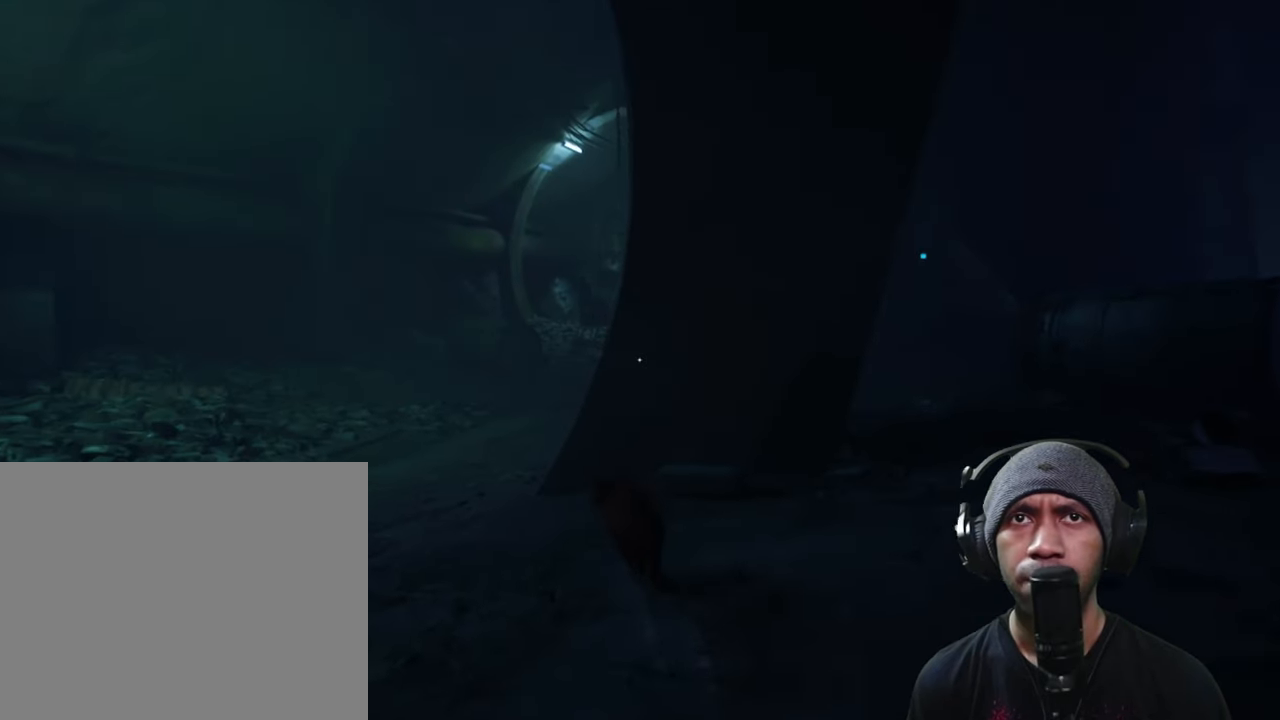
{"buttons": ["L2", "R2"], "left_stick": "up-left", "right_stick": "center", "button_events": []}